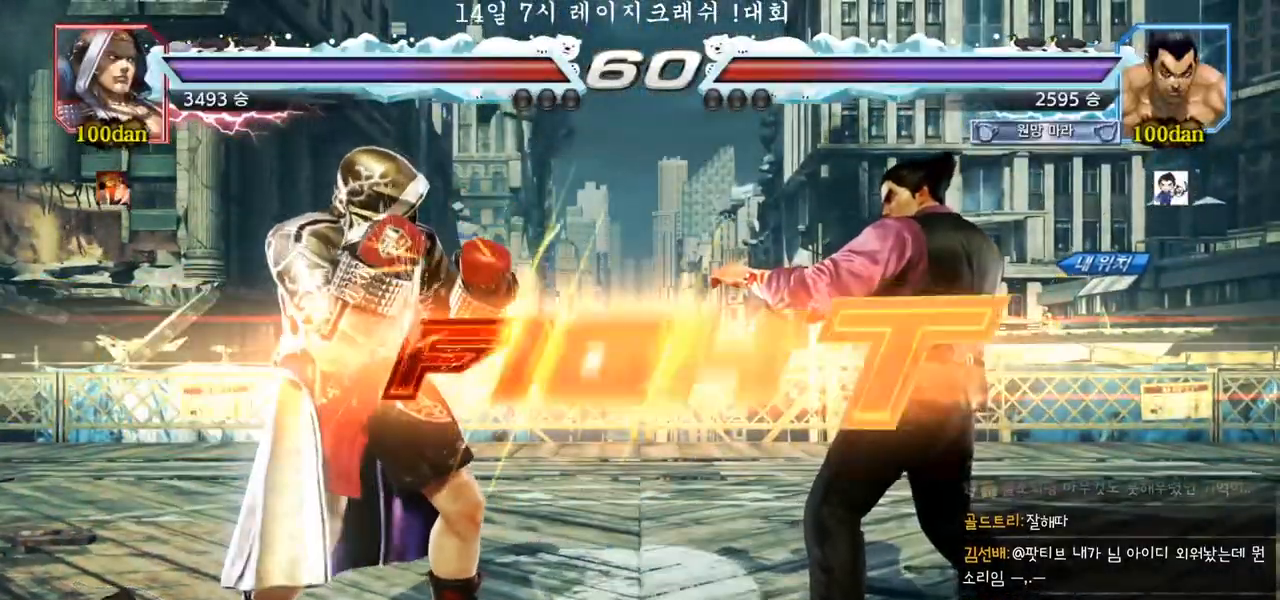
Gameplay with a controller (arcade stick); each line is a JSON object with the inputs held at the frame after it. "events" lists button and stick changes between this image and that frame as [ms after this image, input, new state], when the widget could be followed in between. Not read: L3 R3.
{"buttons": [], "left_stick": "center", "events": [[233, "TRIANGLE", "down"], [250, "SQUARE", "down"], [333, "SQUARE", "up"], [350, "TRIANGLE", "up"], [450, "left_stick", "right"], [500, "left_stick", "center"]]}
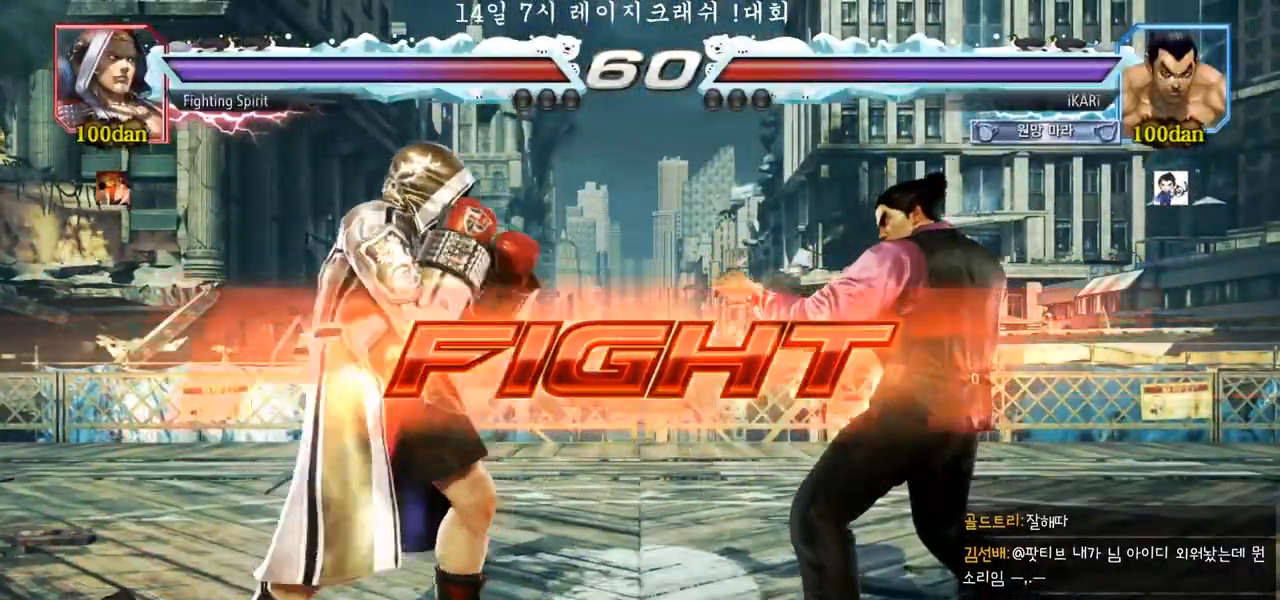
{"buttons": [], "left_stick": "right", "events": [[67, "left_stick", "right"], [200, "left_stick", "center"], [383, "left_stick", "right"]]}
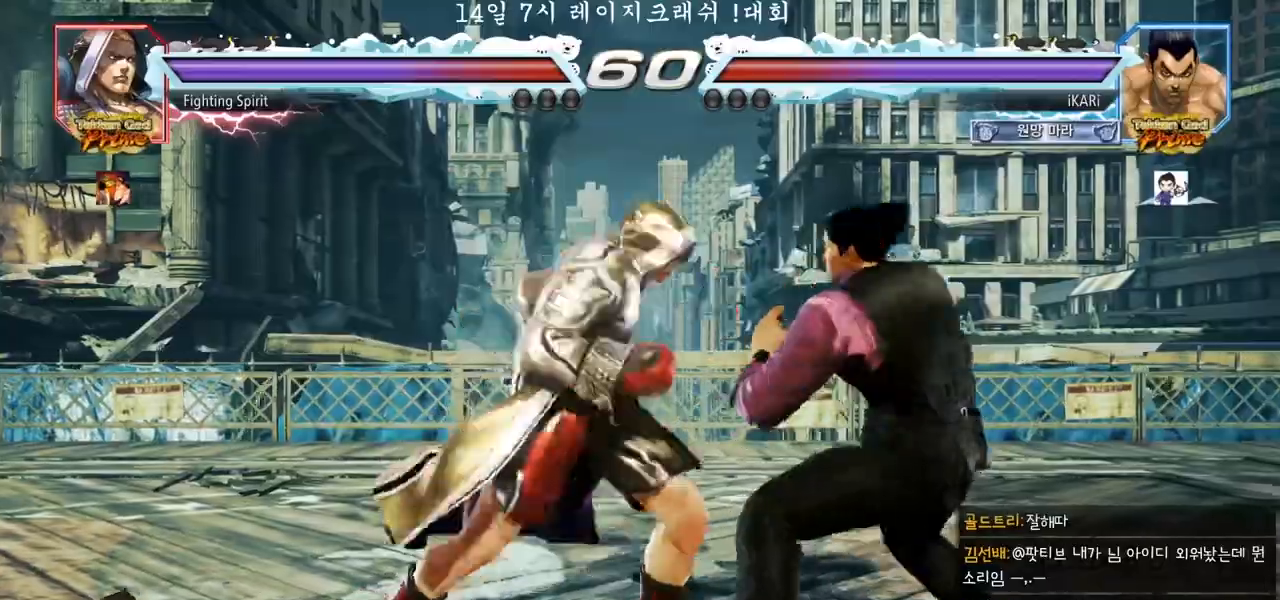
{"buttons": [], "left_stick": "down-right", "events": [[217, "left_stick", "center"], [350, "CROSS", "down"], [350, "left_stick", "down-right"], [417, "CROSS", "up"]]}
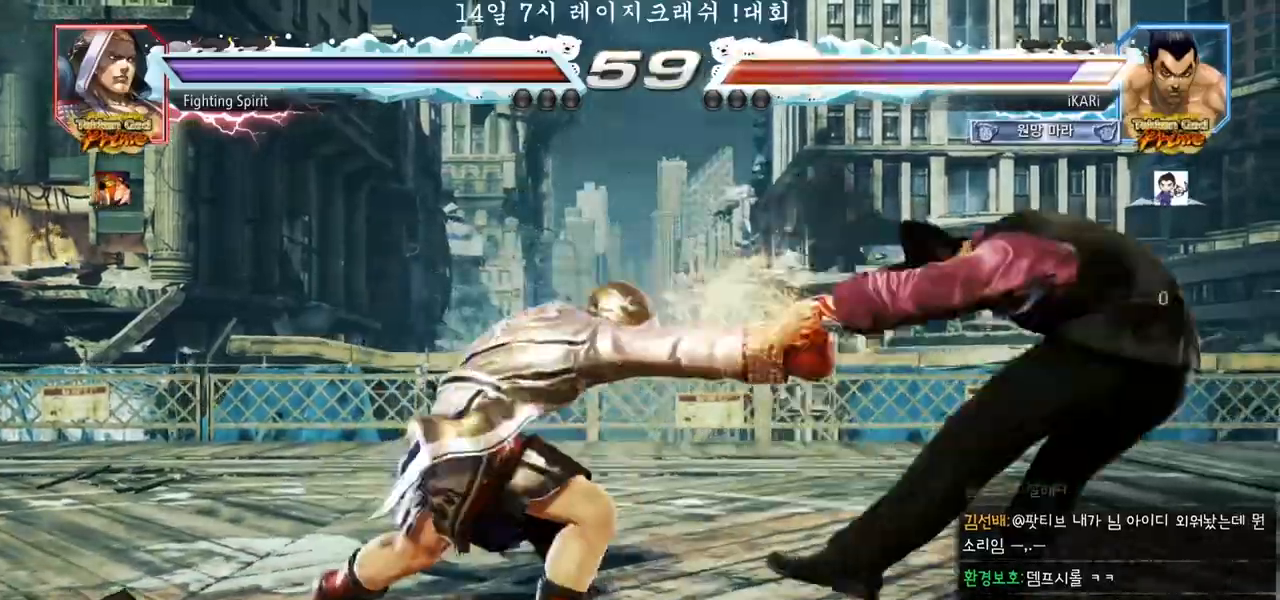
{"buttons": [], "left_stick": "right", "events": [[50, "left_stick", "center"], [283, "left_stick", "right"]]}
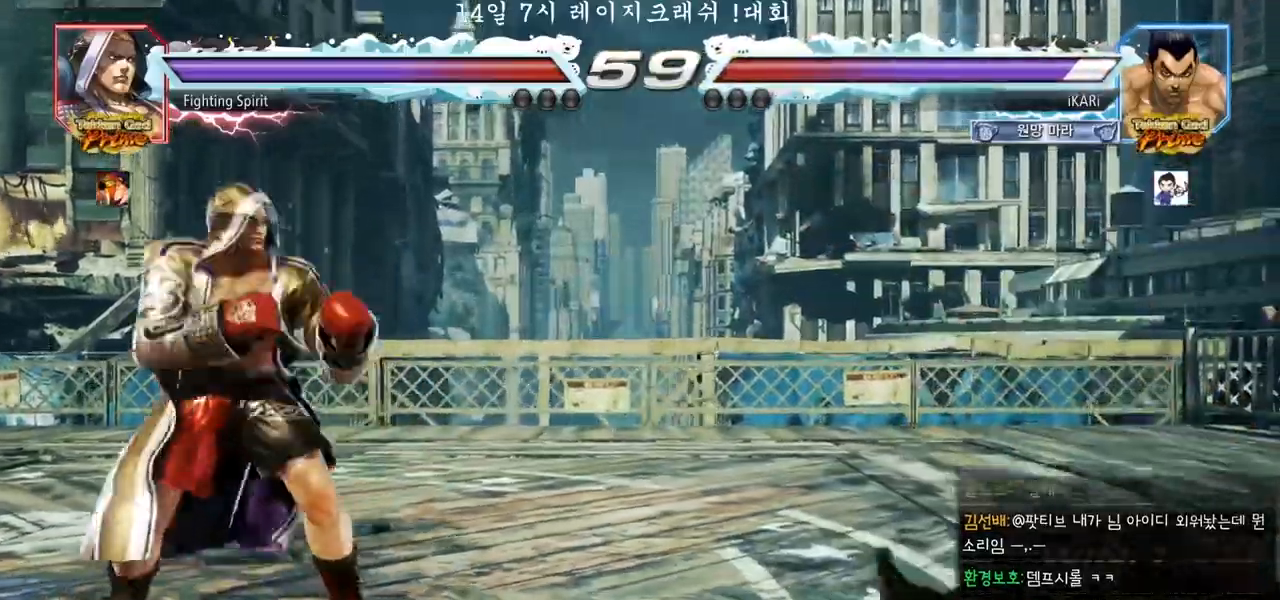
{"buttons": [], "left_stick": "center", "events": [[300, "left_stick", "center"], [400, "left_stick", "down"], [483, "left_stick", "center"]]}
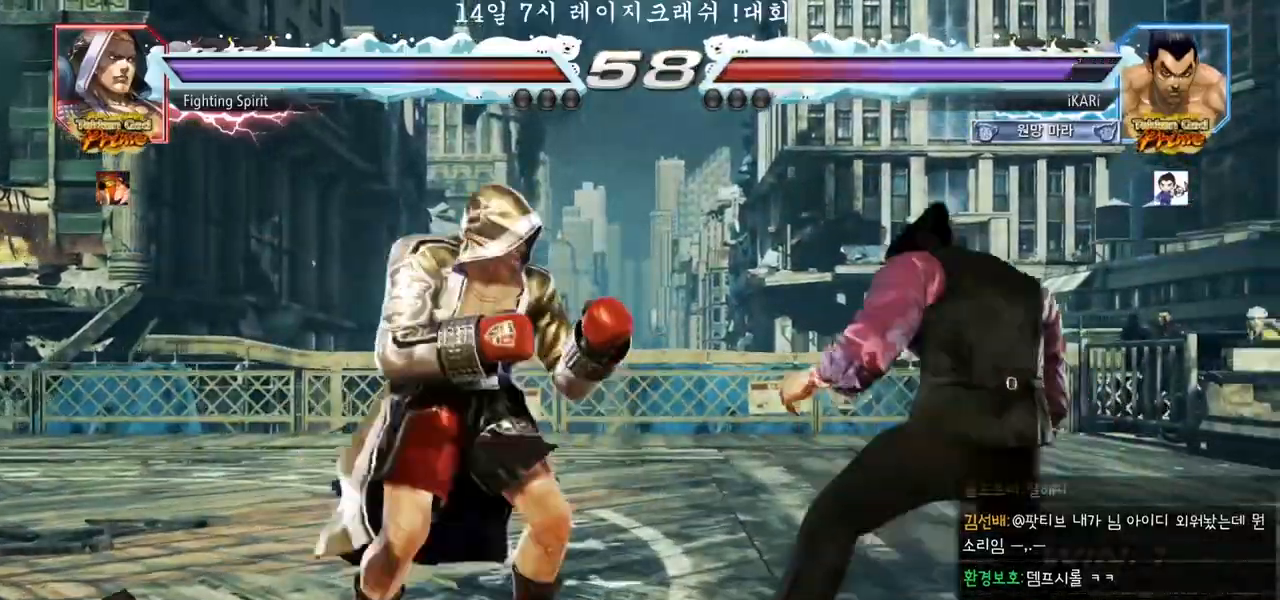
{"buttons": [], "left_stick": "right", "events": [[67, "left_stick", "right"], [150, "left_stick", "center"], [200, "left_stick", "right"]]}
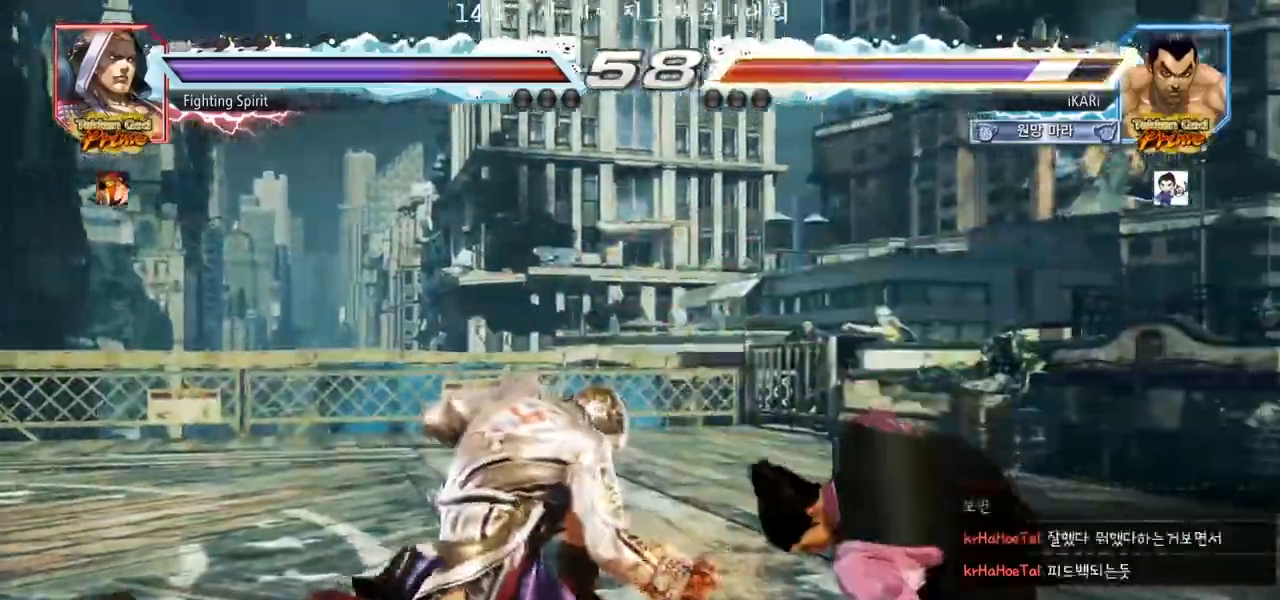
{"buttons": [], "left_stick": "right", "events": [[67, "left_stick", "center"], [350, "left_stick", "right"], [400, "left_stick", "center"], [467, "left_stick", "right"]]}
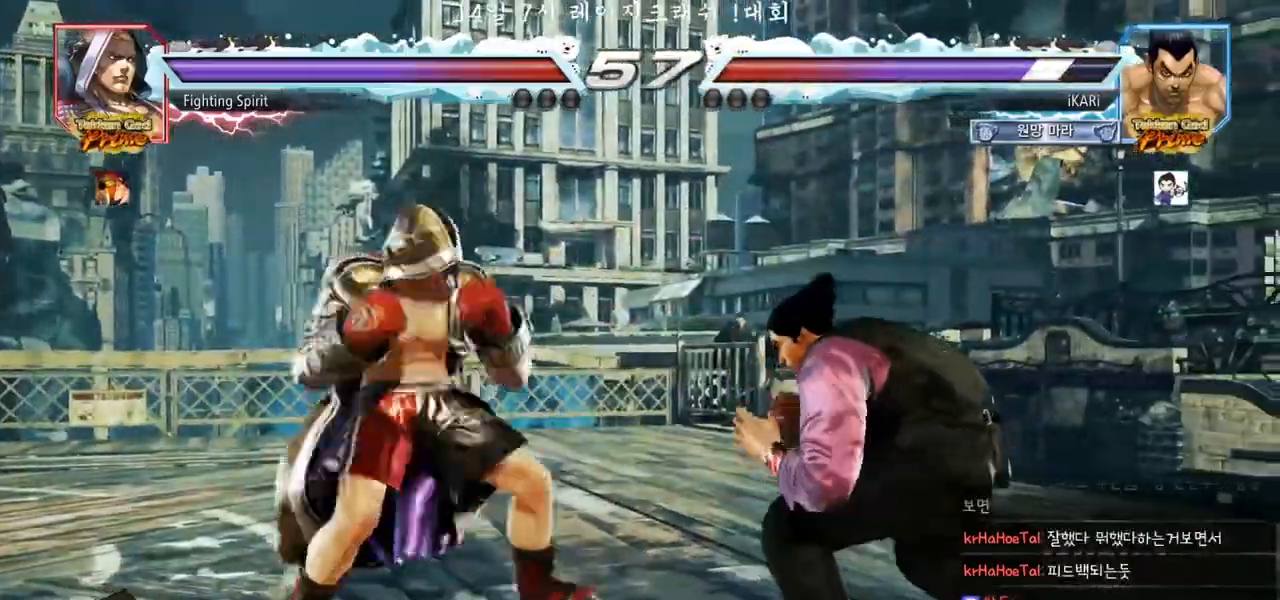
{"buttons": [], "left_stick": "center", "events": [[367, "left_stick", "center"]]}
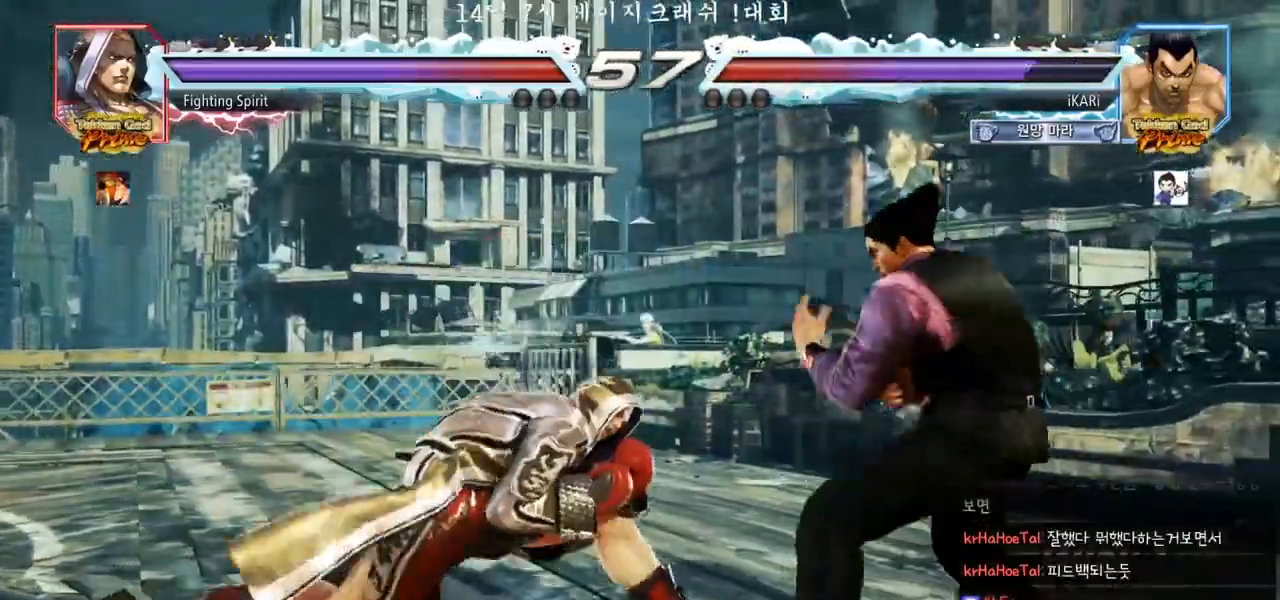
{"buttons": [], "left_stick": "center", "events": [[17, "left_stick", "left"], [83, "left_stick", "center"], [150, "left_stick", "left"], [217, "left_stick", "down"], [267, "left_stick", "left"], [500, "left_stick", "center"]]}
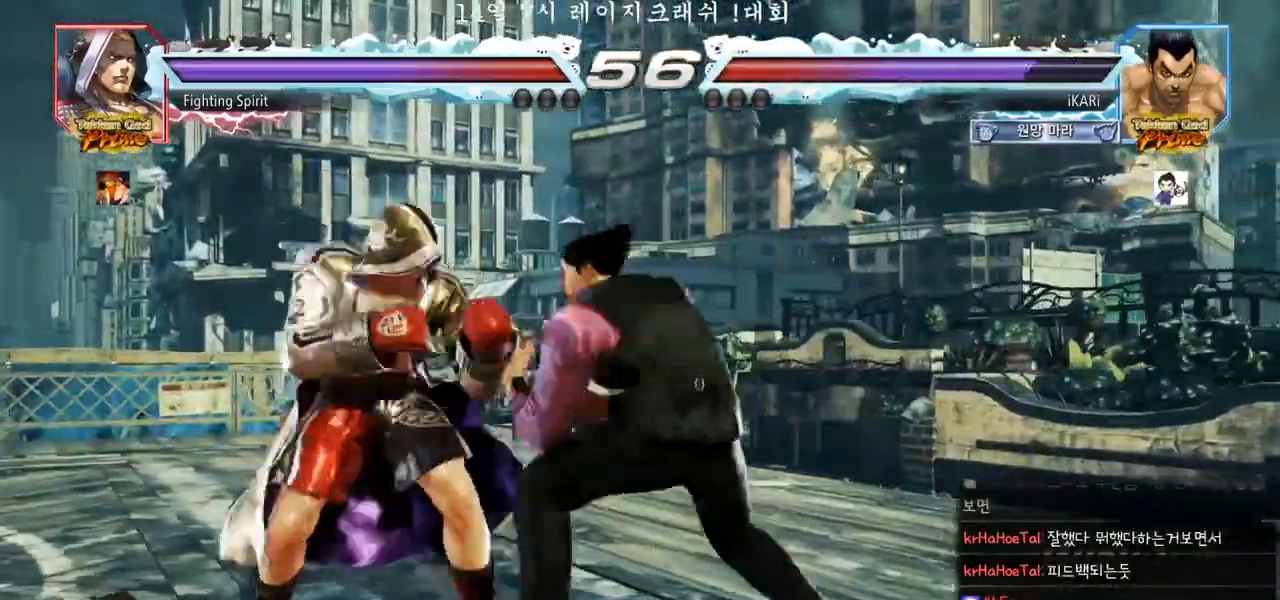
{"buttons": [], "left_stick": "left", "events": [[33, "left_stick", "left"], [117, "CROSS", "down"], [183, "CROSS", "up"], [217, "TRIANGLE", "down"], [267, "TRIANGLE", "up"], [300, "left_stick", "center"], [500, "left_stick", "left"]]}
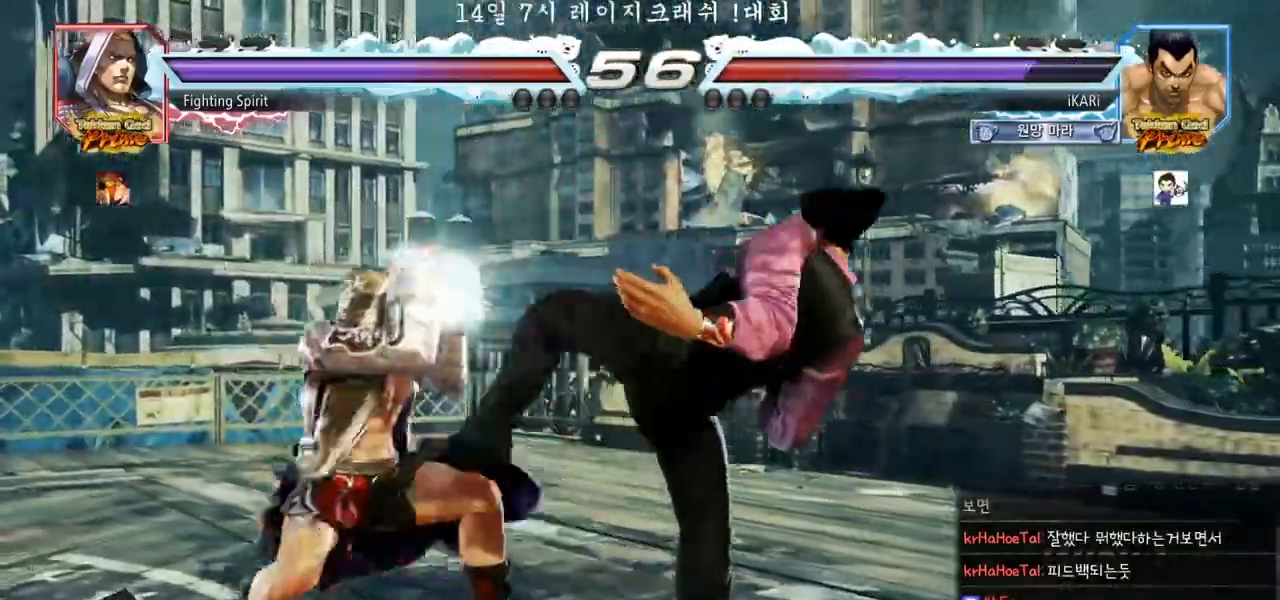
{"buttons": [], "left_stick": "center", "events": [[283, "left_stick", "center"]]}
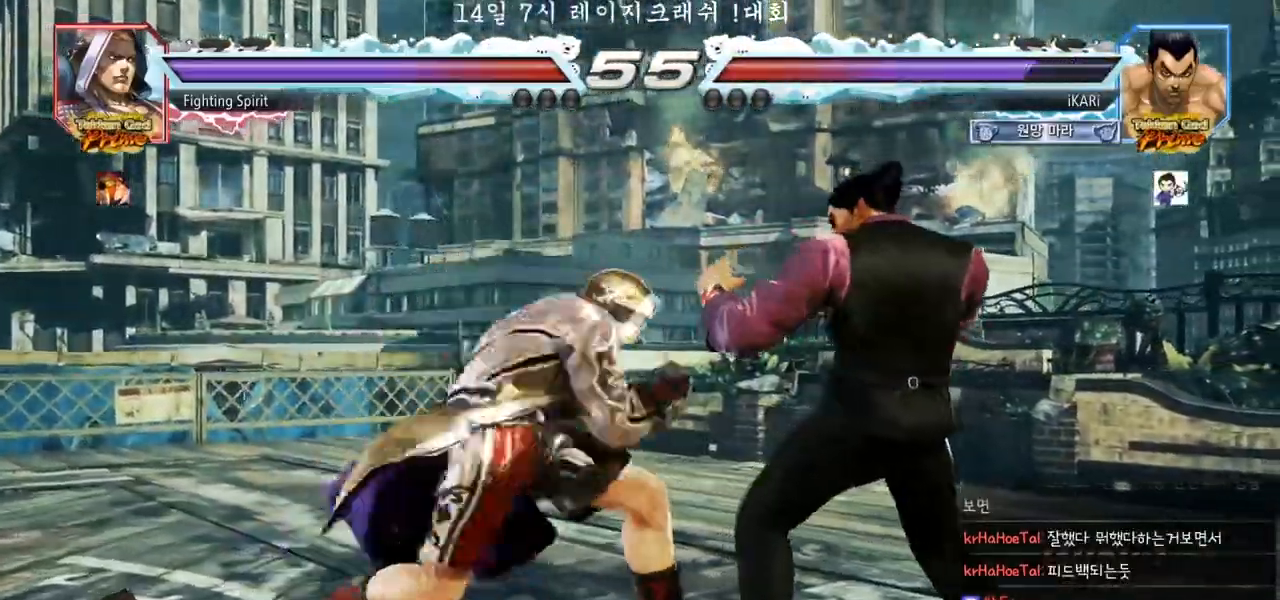
{"buttons": [], "left_stick": "center", "events": [[17, "left_stick", "right"], [300, "left_stick", "center"], [367, "SQUARE", "down"], [417, "SQUARE", "up"]]}
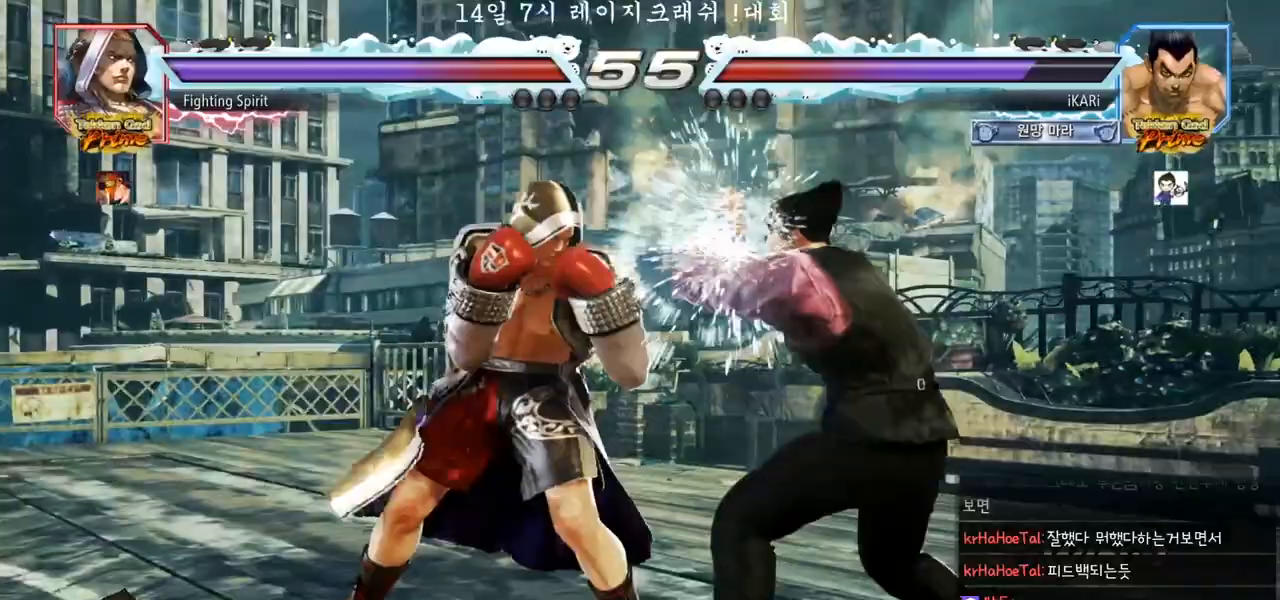
{"buttons": [], "left_stick": "center", "events": [[50, "SQUARE", "down"], [117, "SQUARE", "up"]]}
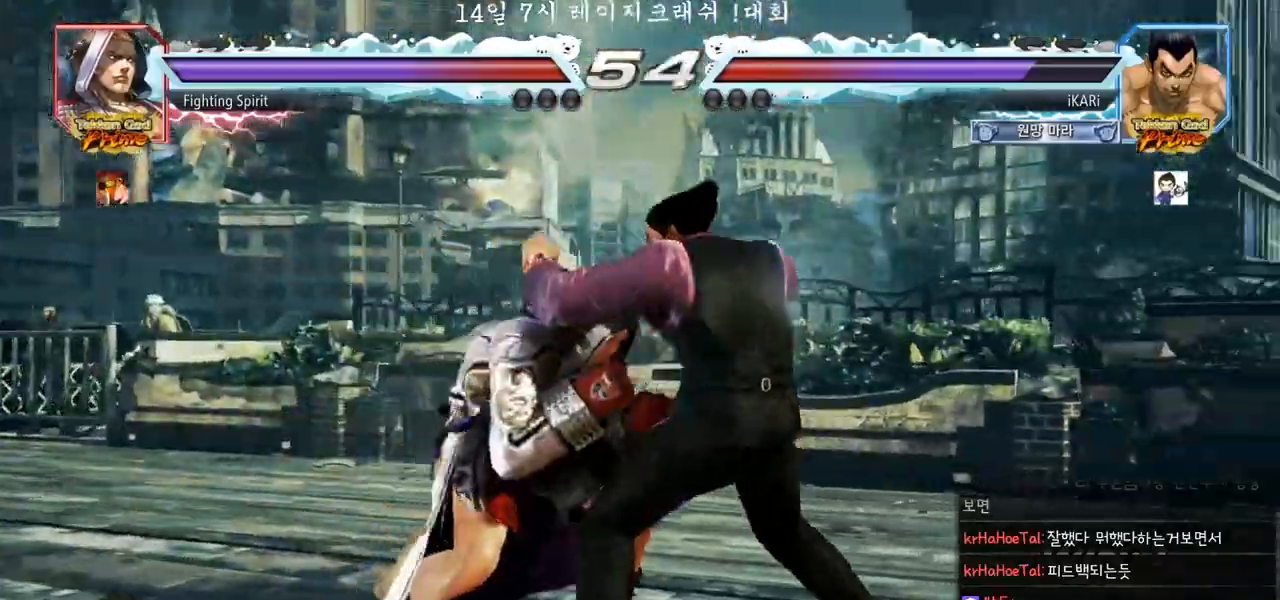
{"buttons": [], "left_stick": "center", "events": [[17, "left_stick", "right"], [83, "left_stick", "center"], [150, "left_stick", "right"], [500, "left_stick", "center"]]}
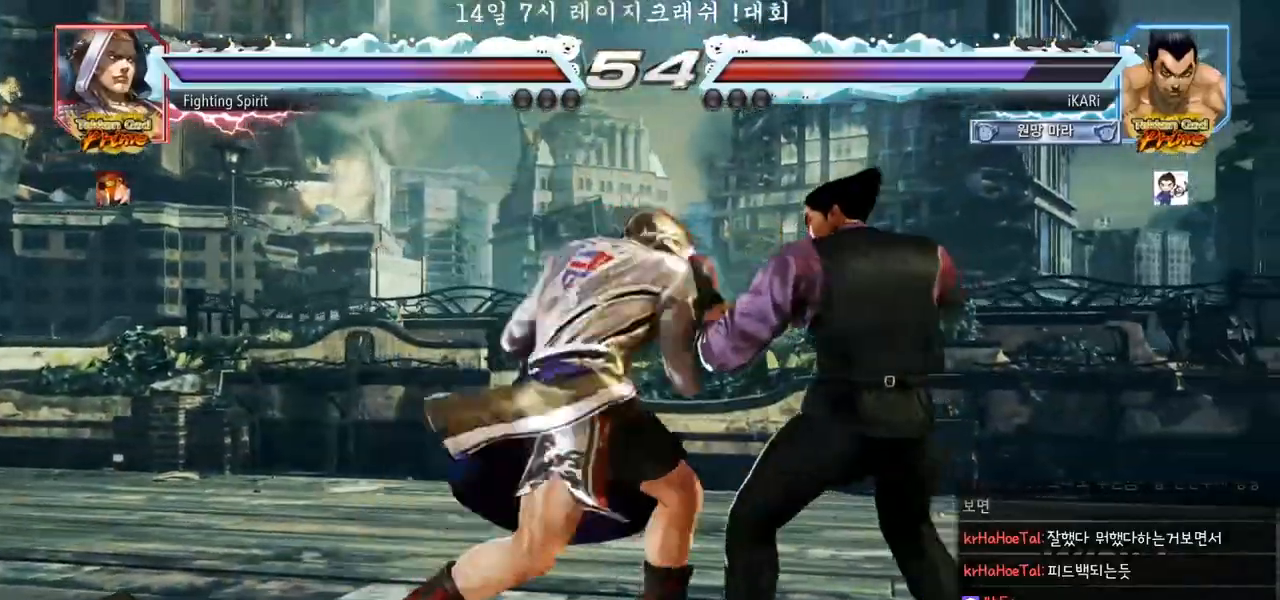
{"buttons": [], "left_stick": "center", "events": [[117, "left_stick", "right"], [167, "left_stick", "center"], [333, "SQUARE", "down"], [383, "SQUARE", "up"], [433, "SQUARE", "down"], [467, "SQUARE", "up"]]}
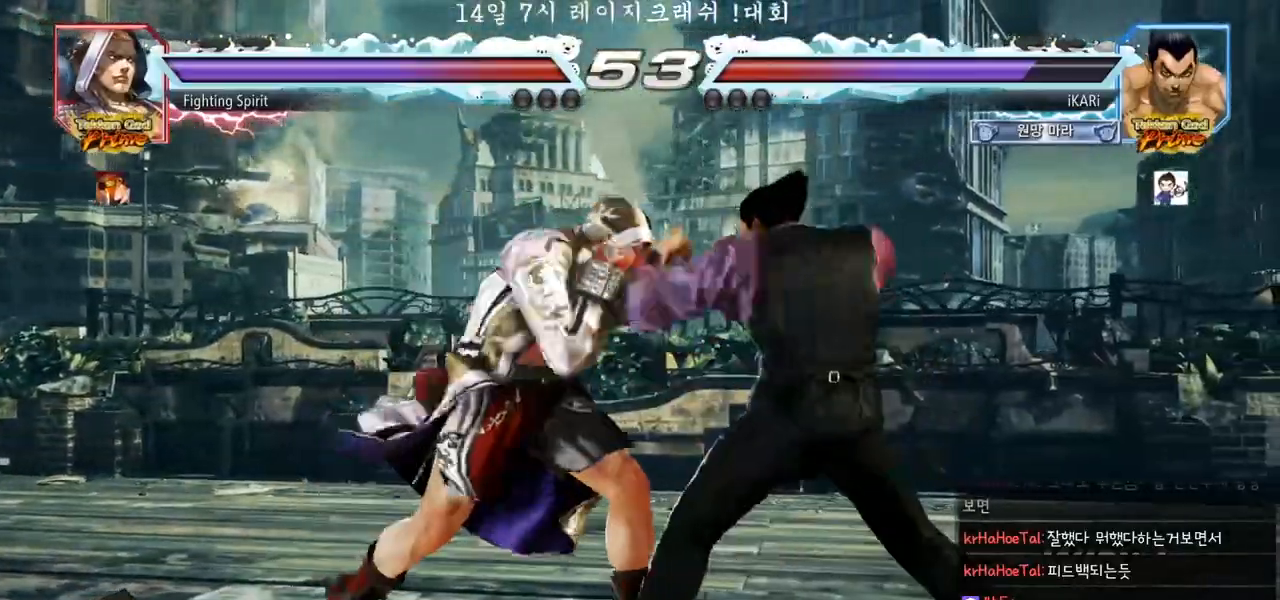
{"buttons": ["TRIANGLE"], "left_stick": "center", "events": [[283, "TRIANGLE", "down"], [350, "TRIANGLE", "up"], [383, "TRIANGLE", "down"], [433, "TRIANGLE", "up"], [500, "TRIANGLE", "down"]]}
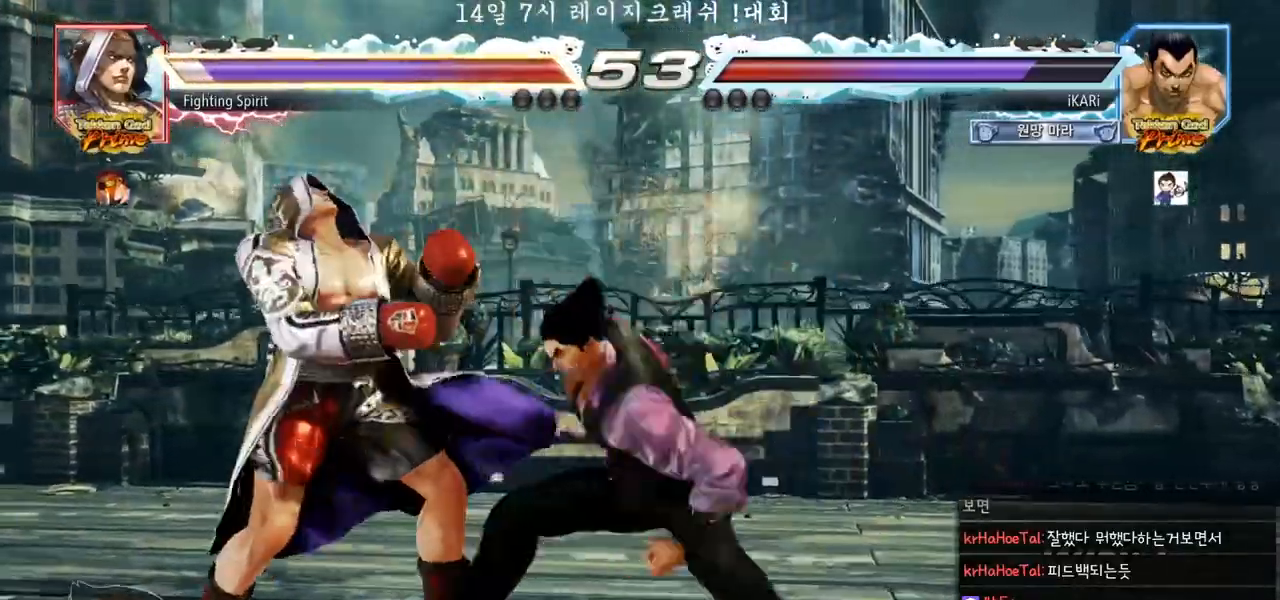
{"buttons": [], "left_stick": "left", "events": [[50, "TRIANGLE", "up"], [100, "TRIANGLE", "down"], [133, "TRIANGLE", "up"], [383, "left_stick", "right"], [433, "left_stick", "center"], [500, "left_stick", "left"]]}
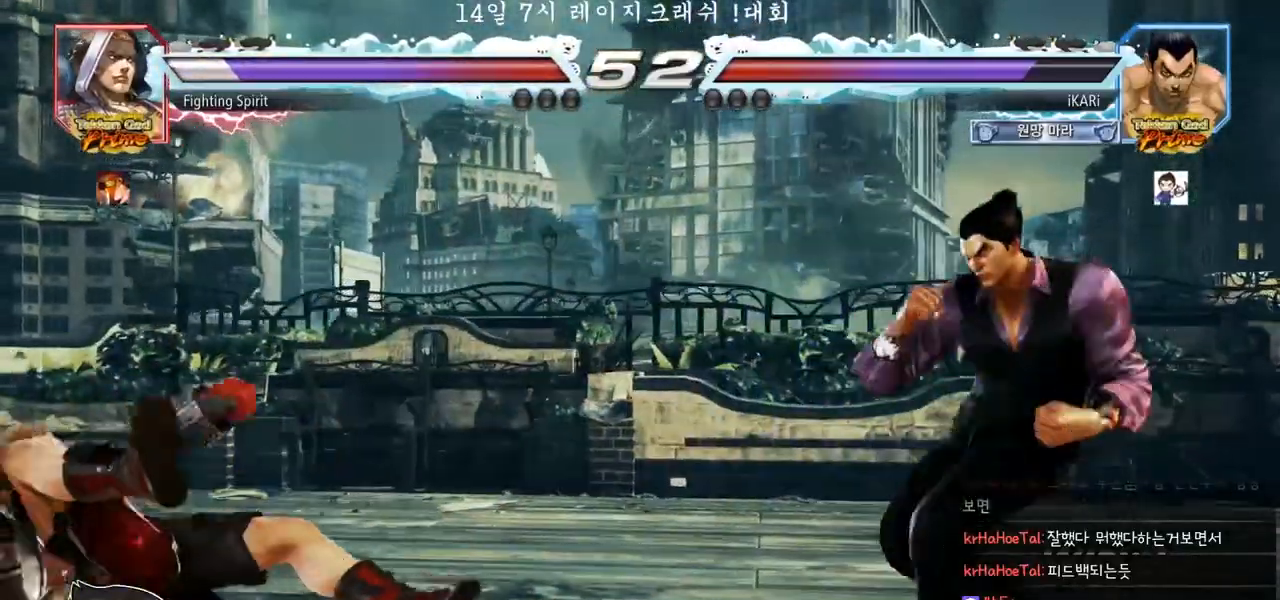
{"buttons": [], "left_stick": "right", "events": [[17, "left_stick", "center"], [117, "left_stick", "left"], [183, "left_stick", "down"], [317, "left_stick", "left"], [383, "left_stick", "right"], [433, "left_stick", "center"], [500, "left_stick", "right"]]}
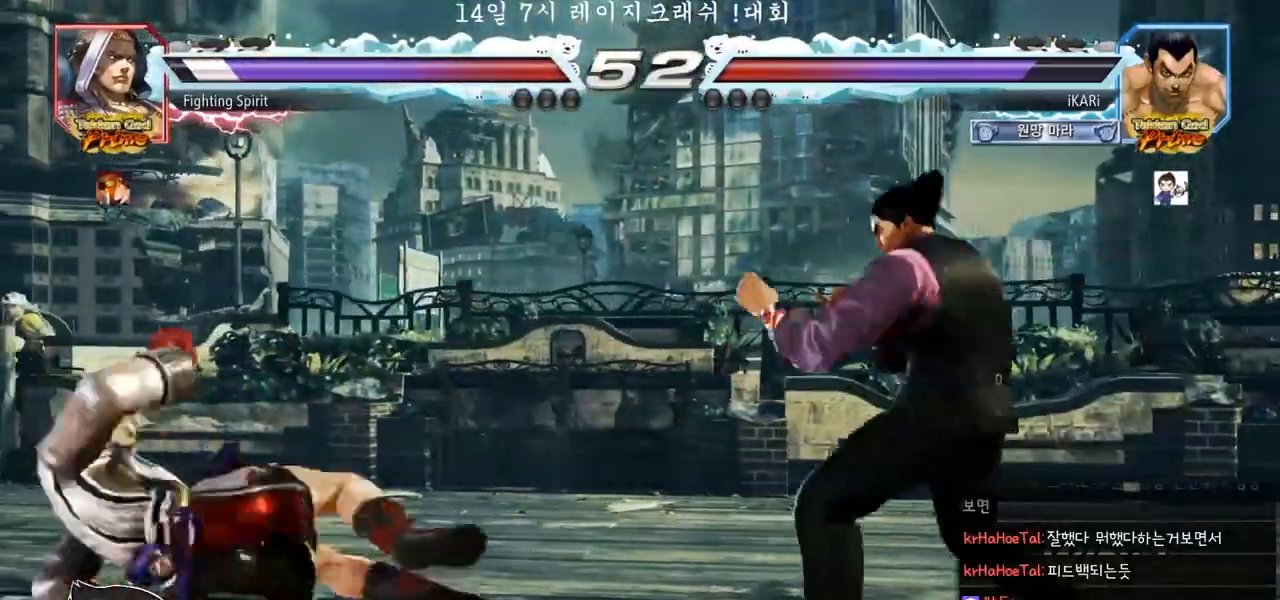
{"buttons": [], "left_stick": "down", "events": [[150, "left_stick", "center"], [233, "left_stick", "right"], [317, "left_stick", "center"], [383, "left_stick", "right"], [500, "left_stick", "down"]]}
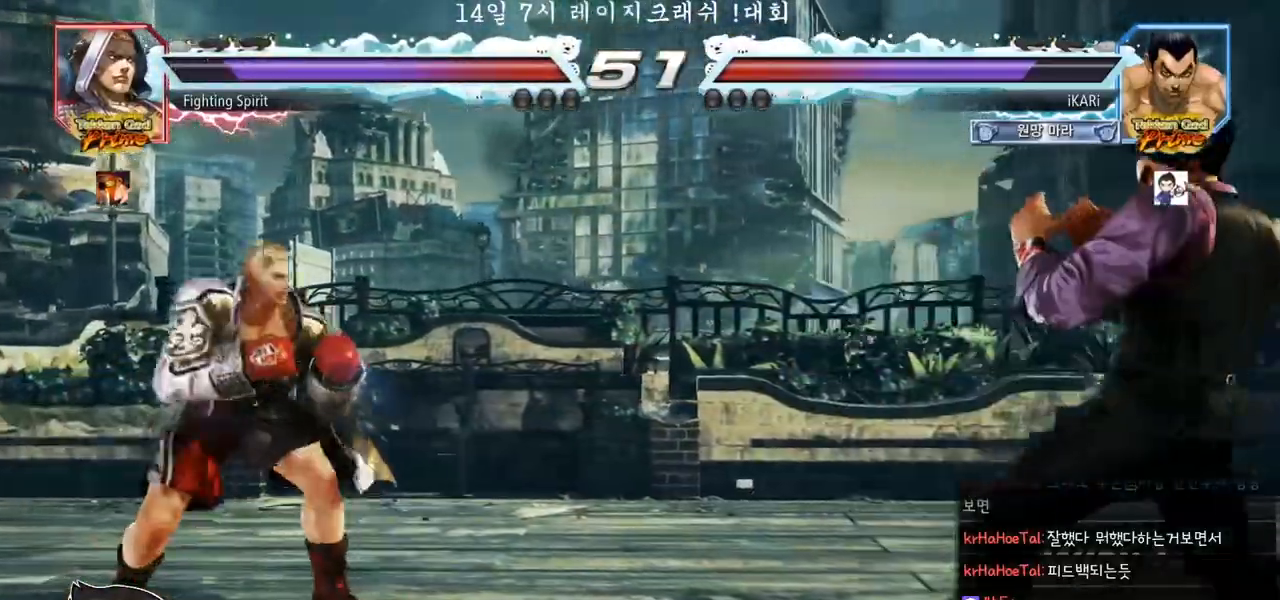
{"buttons": [], "left_stick": "center", "events": [[50, "left_stick", "center"], [117, "left_stick", "left"], [183, "left_stick", "down"], [200, "TRIANGLE", "down"], [250, "TRIANGLE", "up"], [250, "left_stick", "center"]]}
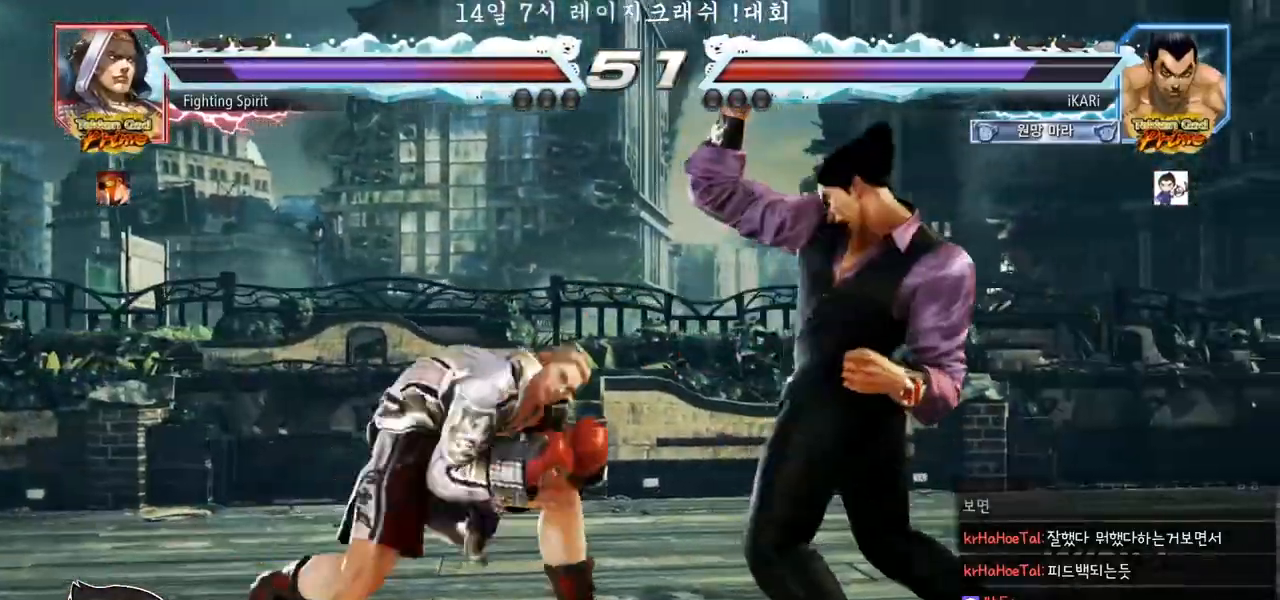
{"buttons": [], "left_stick": "down", "events": [[167, "left_stick", "right"], [350, "left_stick", "down"]]}
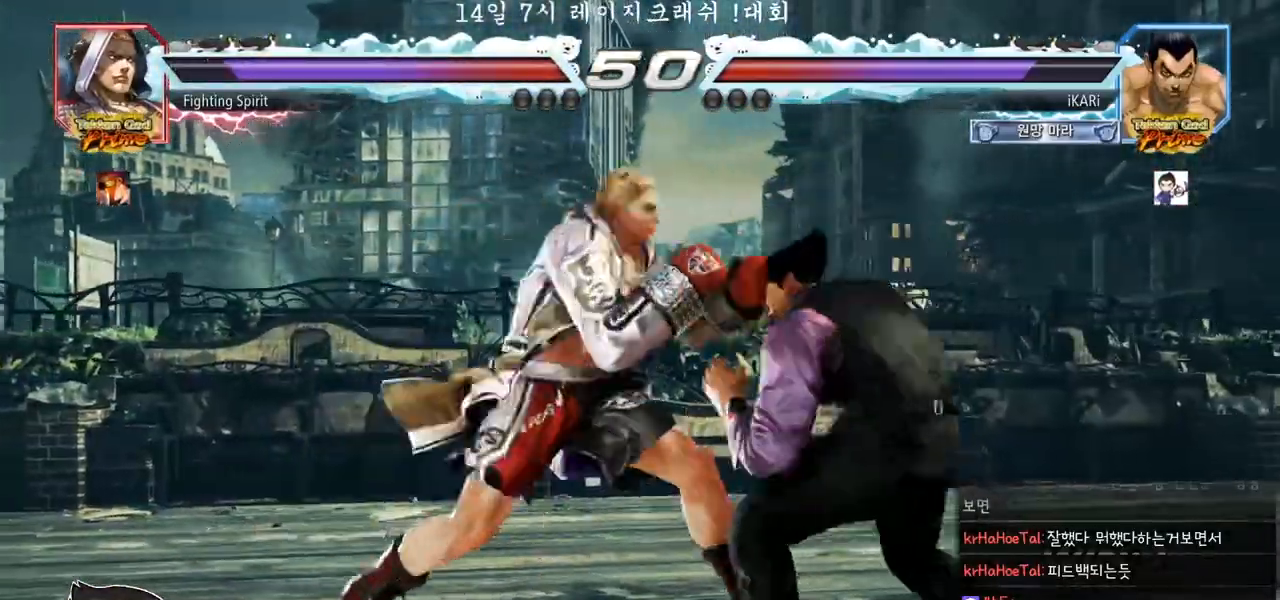
{"buttons": [], "left_stick": "center", "events": [[33, "left_stick", "center"], [50, "SQUARE", "down"], [100, "SQUARE", "up"], [150, "TRIANGLE", "down"], [200, "TRIANGLE", "up"], [233, "TRIANGLE", "down"], [300, "TRIANGLE", "up"], [333, "TRIANGLE", "down"], [400, "TRIANGLE", "up"], [450, "TRIANGLE", "down"], [500, "TRIANGLE", "up"]]}
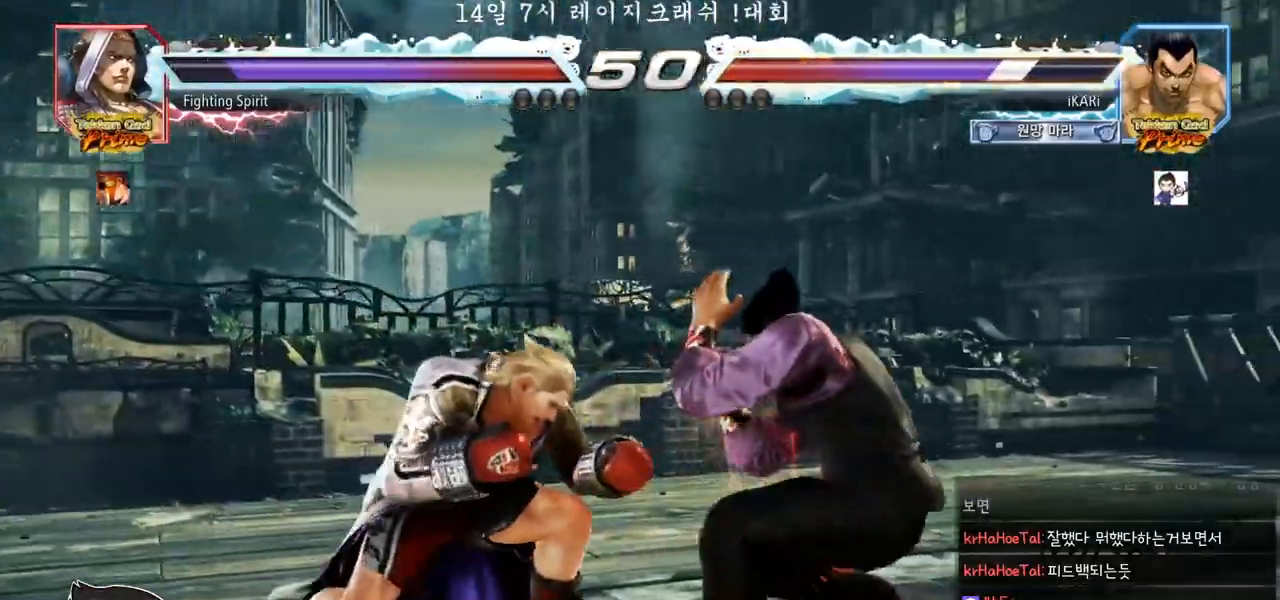
{"buttons": [], "left_stick": "right", "events": [[350, "left_stick", "right"]]}
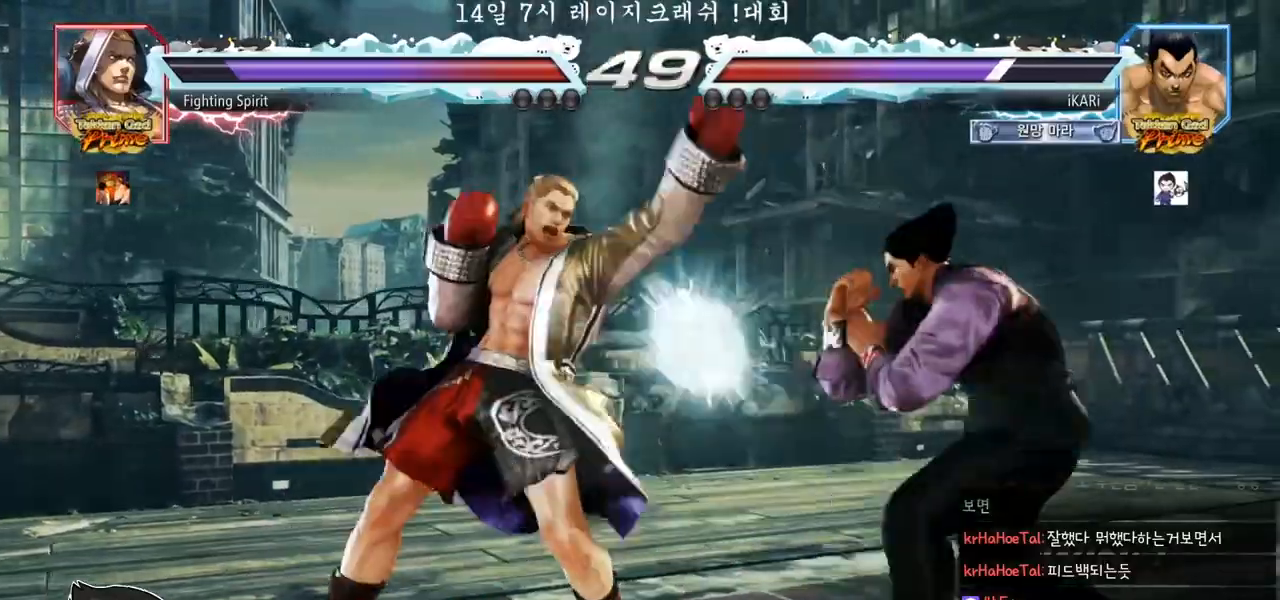
{"buttons": [], "left_stick": "center", "events": [[183, "left_stick", "center"], [250, "left_stick", "right"], [317, "left_stick", "center"], [367, "left_stick", "right"], [483, "left_stick", "center"]]}
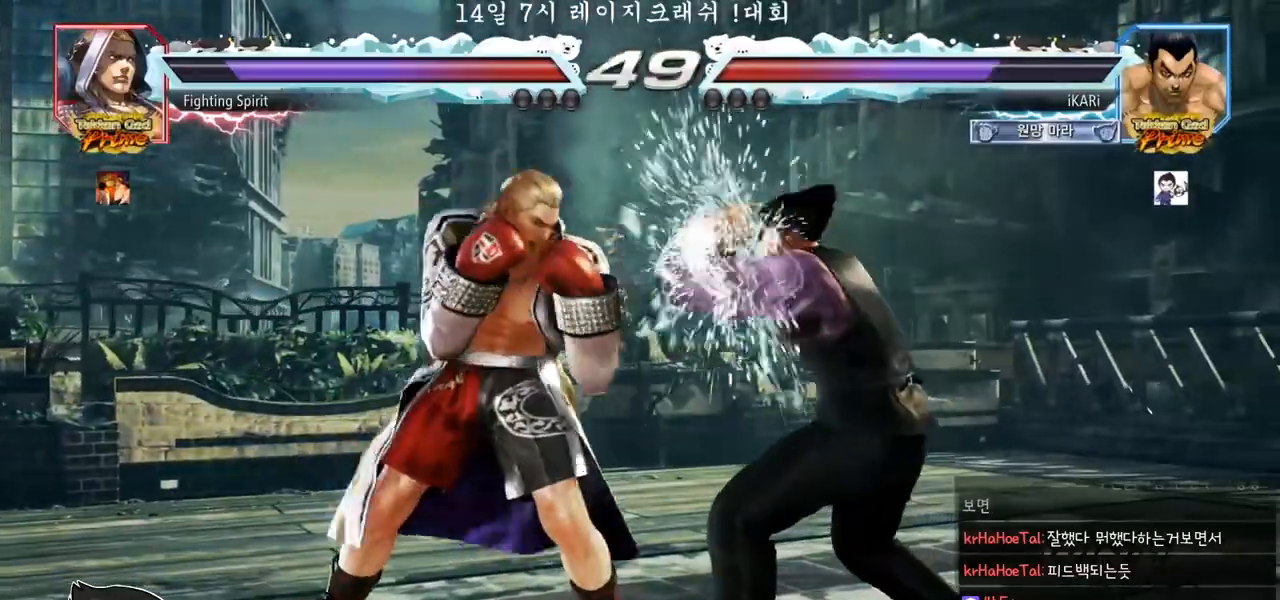
{"buttons": [], "left_stick": "center", "events": [[17, "SQUARE", "down"], [83, "SQUARE", "up"], [117, "SQUARE", "down"], [200, "SQUARE", "up"]]}